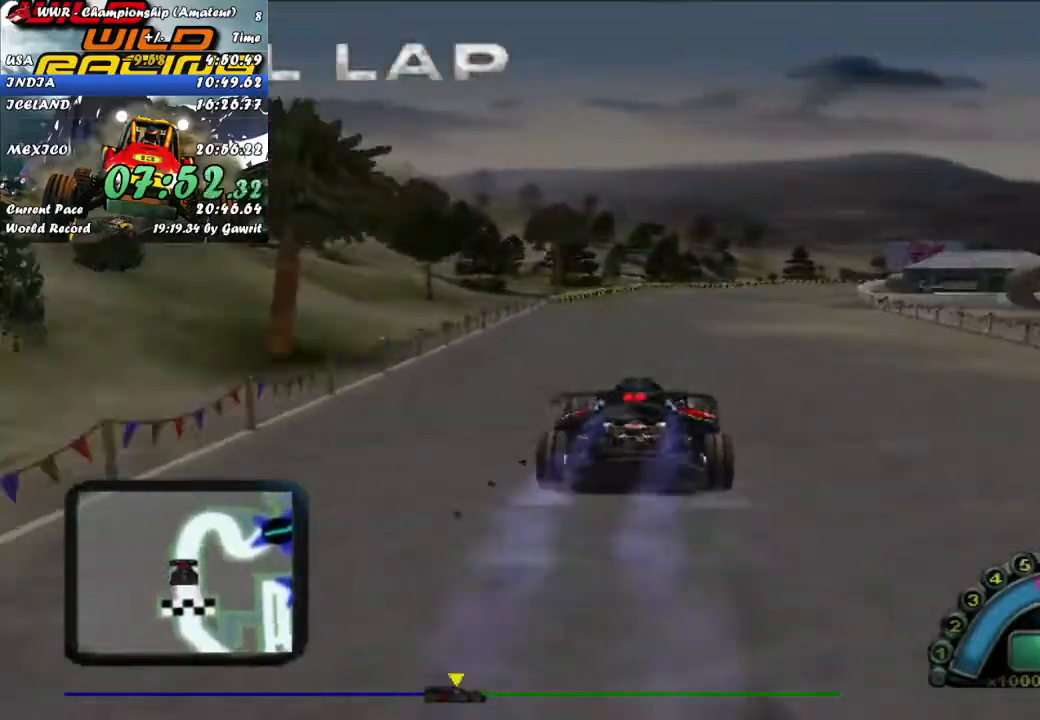
Gameplay with a controller (Xbox layout); each line is a JSON object with the inputs held at the frame after it. "events" lists button and stick changes between this image and that frame as [ms after this image, input, new state], when the widget could be followed in between. Not read: right_stick.
{"buttons": ["R2"], "left_stick": "center", "events": [[217, "left_stick", "right"], [400, "left_stick", "center"]]}
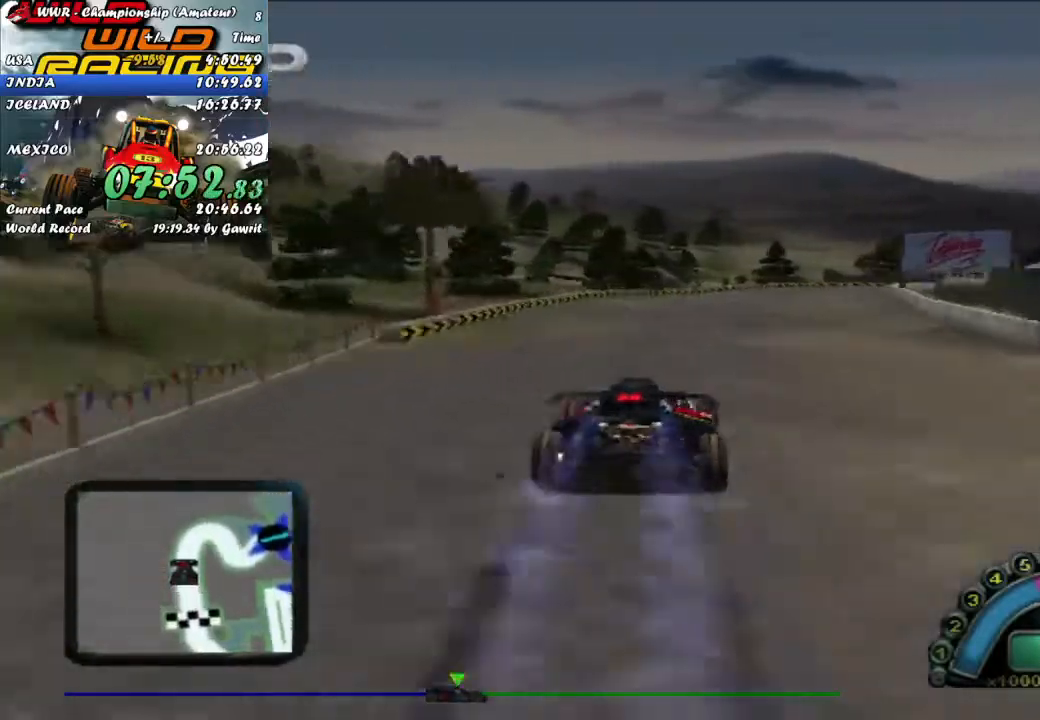
{"buttons": ["R2"], "left_stick": "center", "events": [[100, "left_stick", "right"], [250, "left_stick", "center"]]}
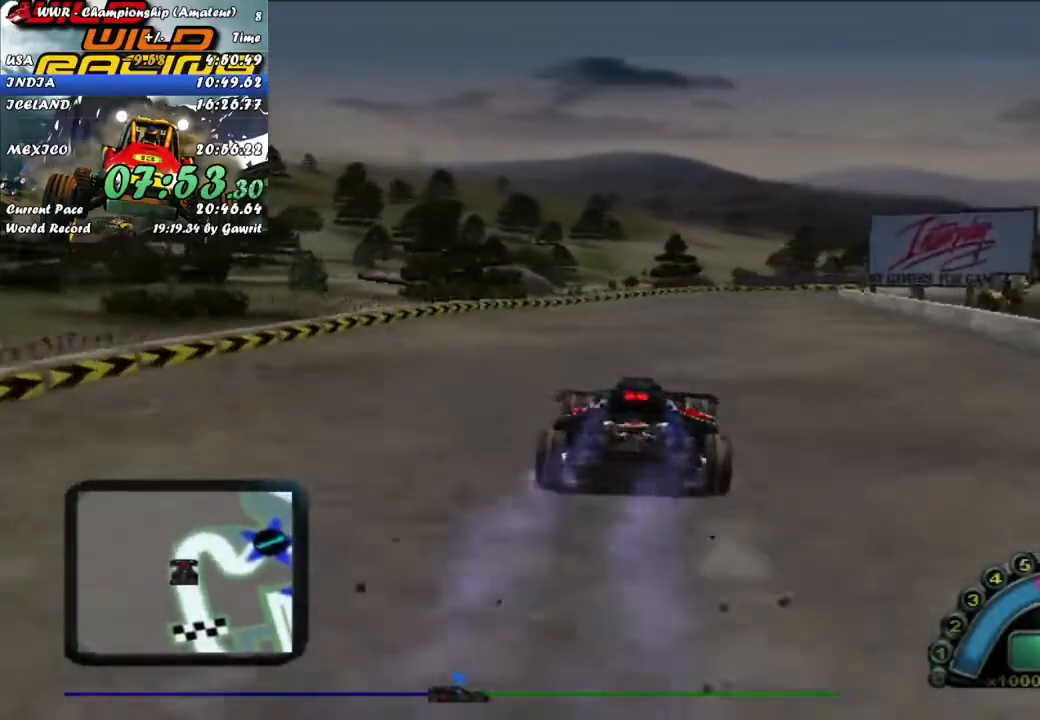
{"buttons": ["L2"], "left_stick": "right", "events": [[200, "R2", "up"], [200, "left_stick", "right"], [283, "L2", "down"]]}
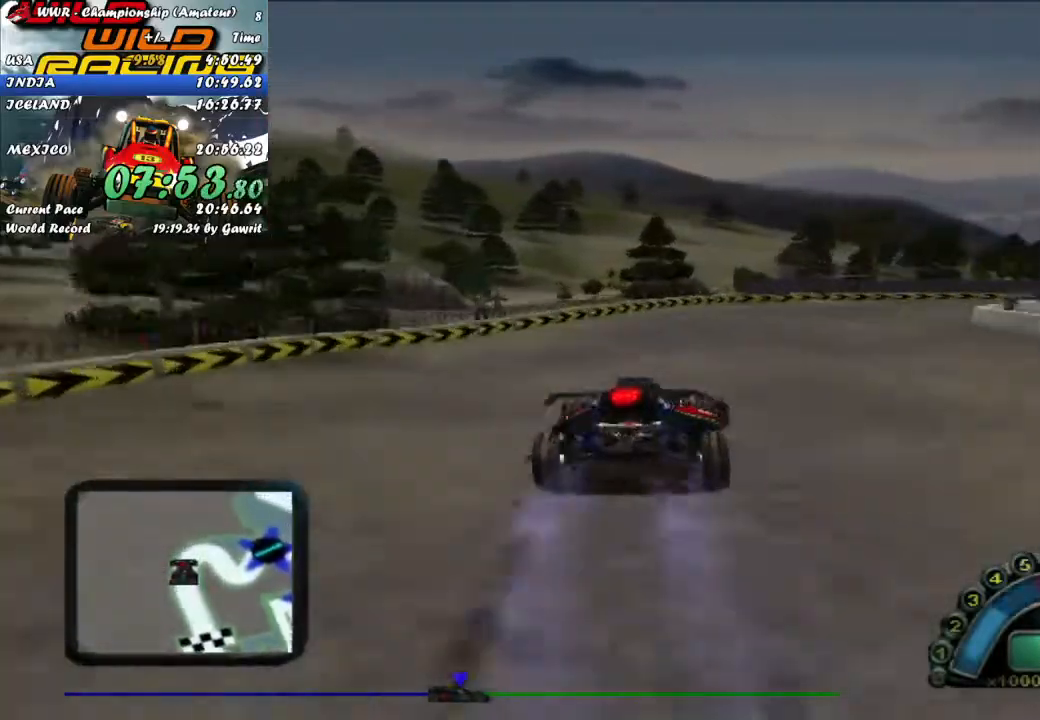
{"buttons": [], "left_stick": "right", "events": [[250, "L2", "up"], [300, "X", "down"], [317, "left_stick", "center"], [367, "X", "up"], [417, "left_stick", "right"]]}
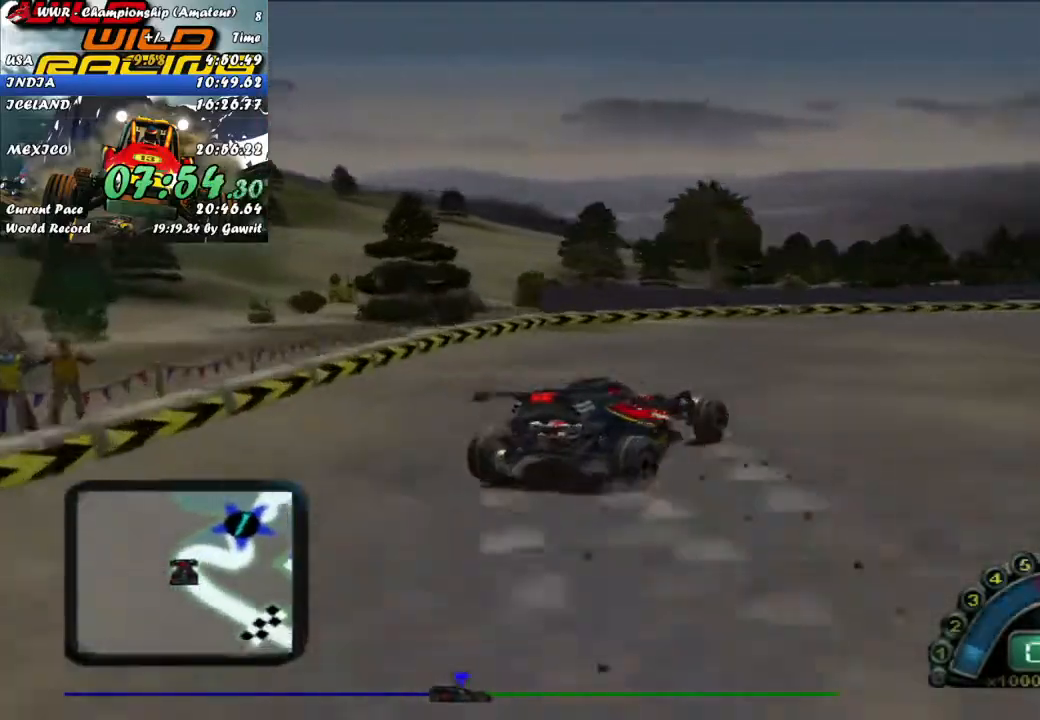
{"buttons": ["R2"], "left_stick": "left", "events": [[33, "R2", "down"], [167, "left_stick", "center"], [467, "left_stick", "left"]]}
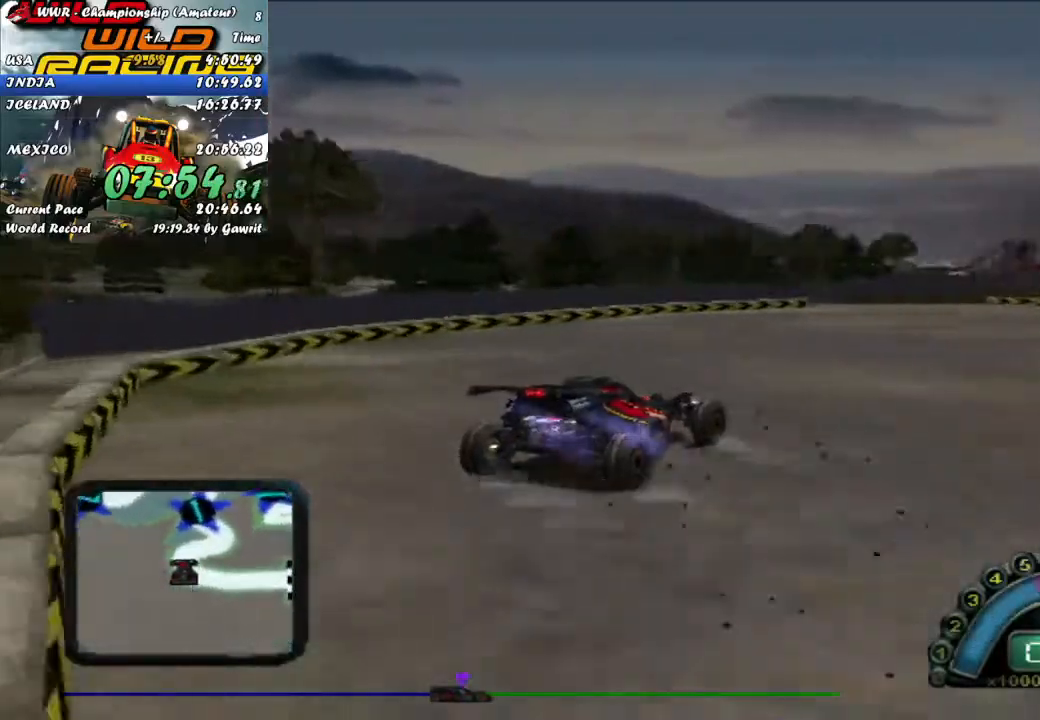
{"buttons": ["R2"], "left_stick": "left", "events": [[117, "left_stick", "center"], [217, "left_stick", "left"]]}
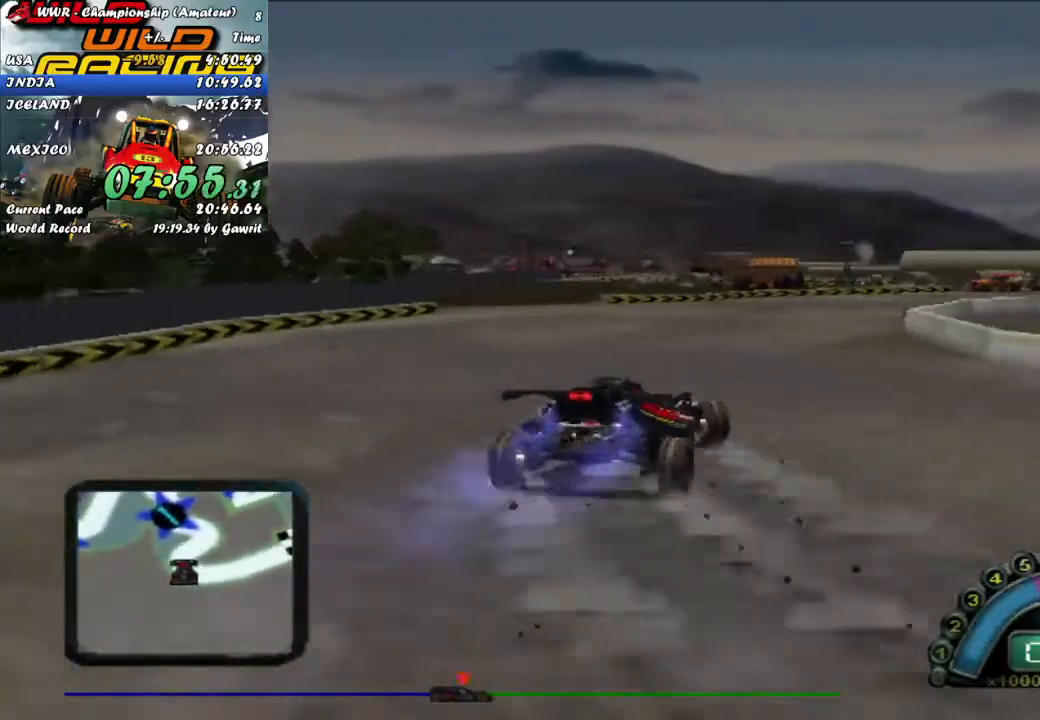
{"buttons": ["R2"], "left_stick": "right", "events": [[50, "left_stick", "center"], [317, "left_stick", "right"]]}
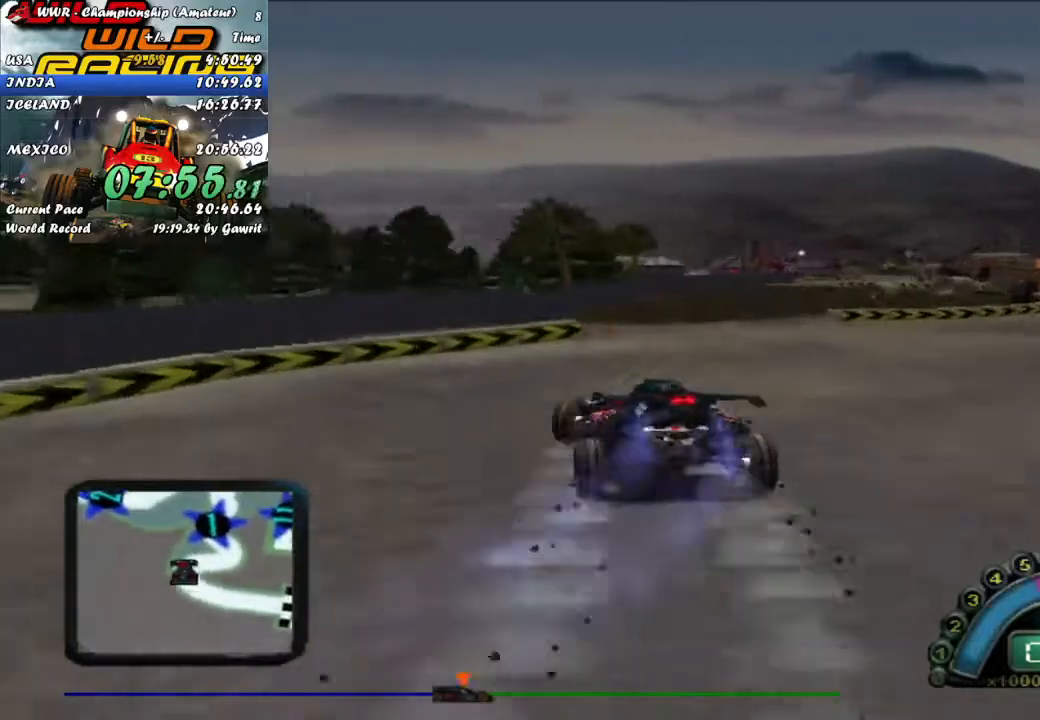
{"buttons": ["R2"], "left_stick": "left", "events": [[50, "left_stick", "center"], [150, "left_stick", "right"], [267, "left_stick", "center"], [400, "left_stick", "left"]]}
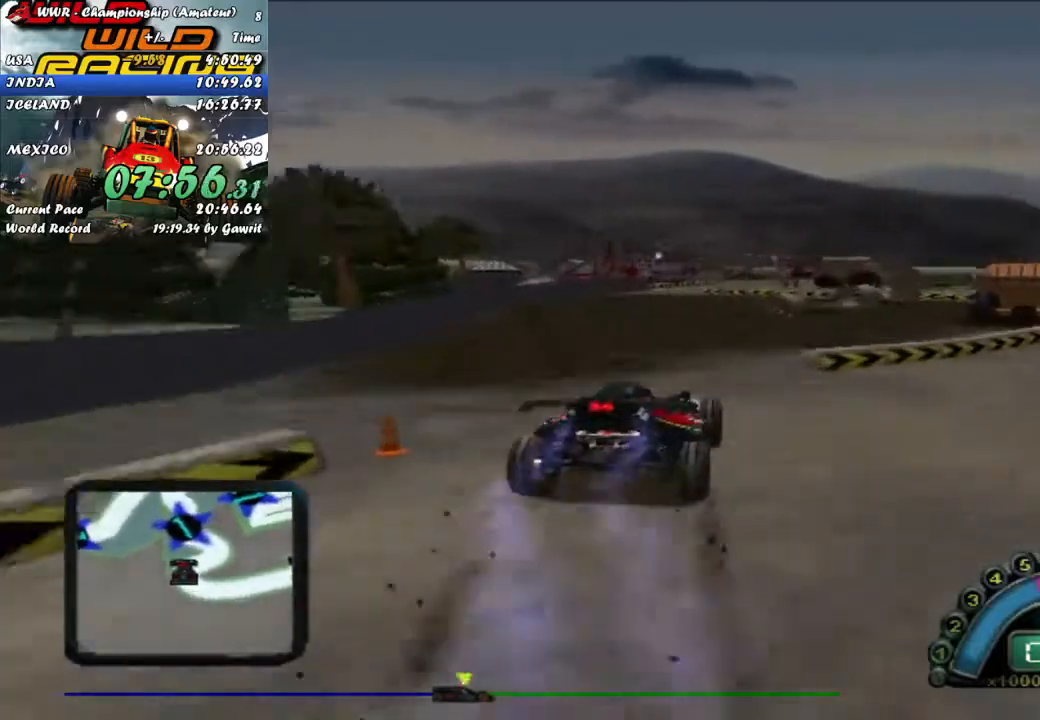
{"buttons": ["R2"], "left_stick": "center", "events": [[33, "left_stick", "center"], [167, "left_stick", "left"], [300, "left_stick", "center"]]}
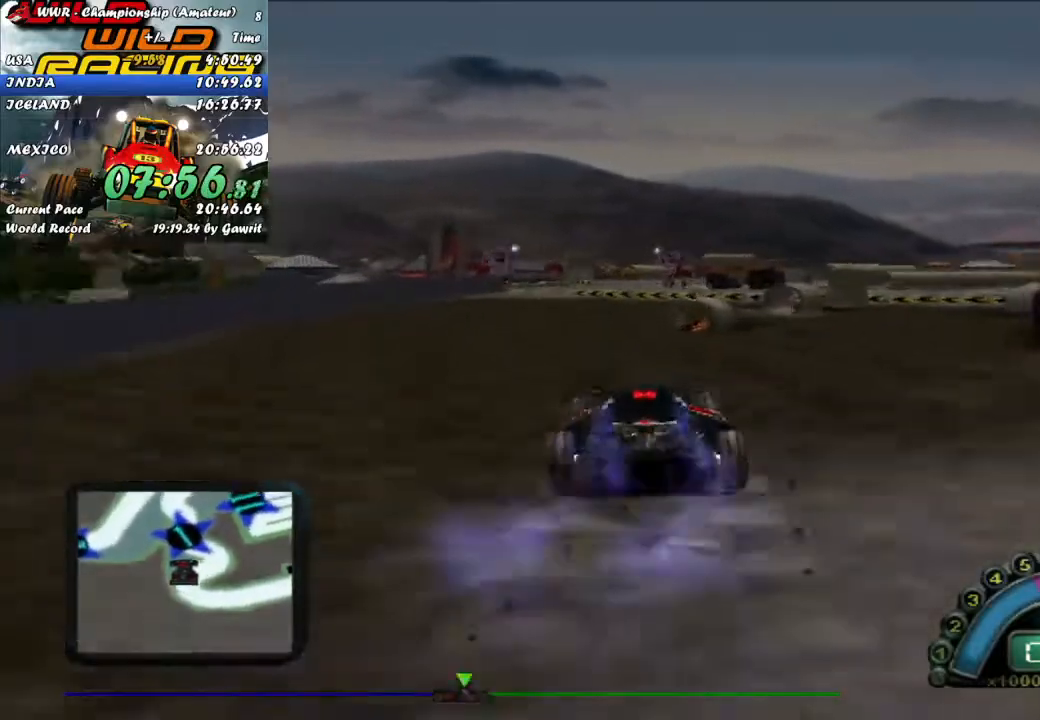
{"buttons": ["R2"], "left_stick": "left", "events": [[33, "left_stick", "left"], [367, "left_stick", "center"], [467, "left_stick", "left"]]}
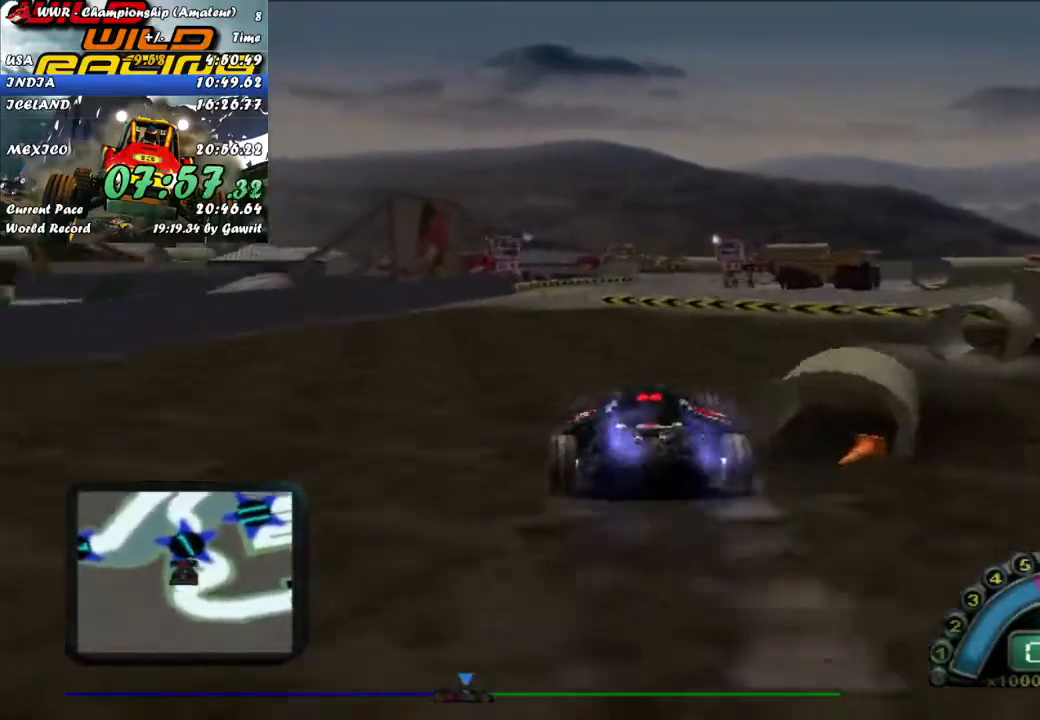
{"buttons": ["R2"], "left_stick": "right", "events": [[33, "left_stick", "center"], [117, "left_stick", "left"], [300, "left_stick", "center"], [500, "left_stick", "right"]]}
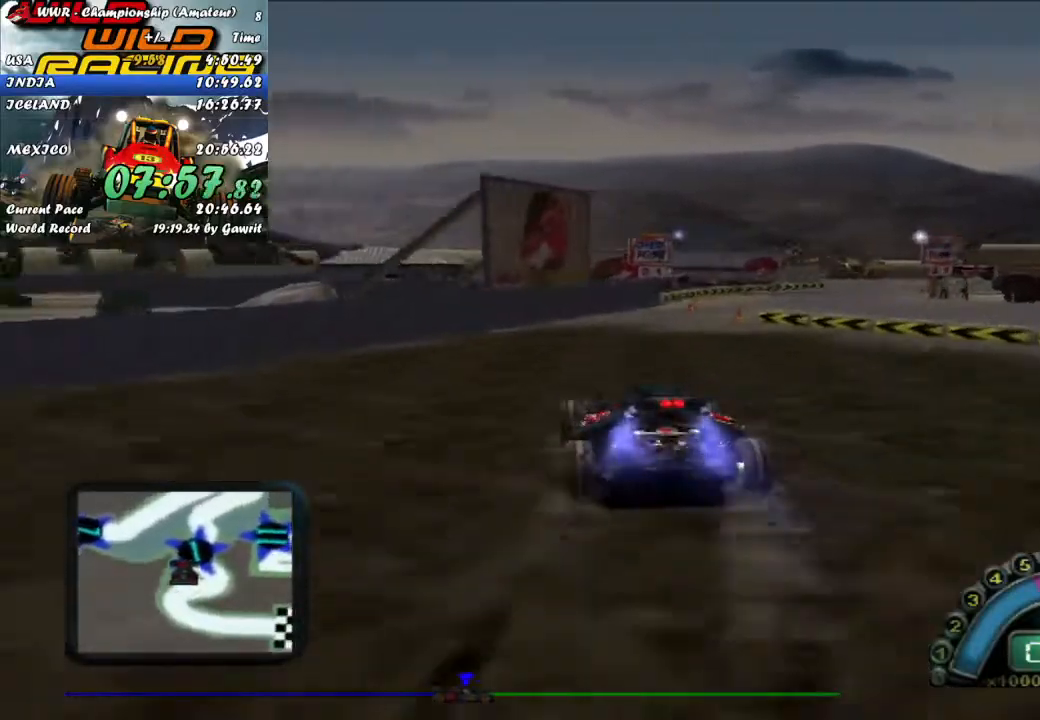
{"buttons": ["R2"], "left_stick": "right", "events": [[200, "left_stick", "center"], [417, "left_stick", "right"]]}
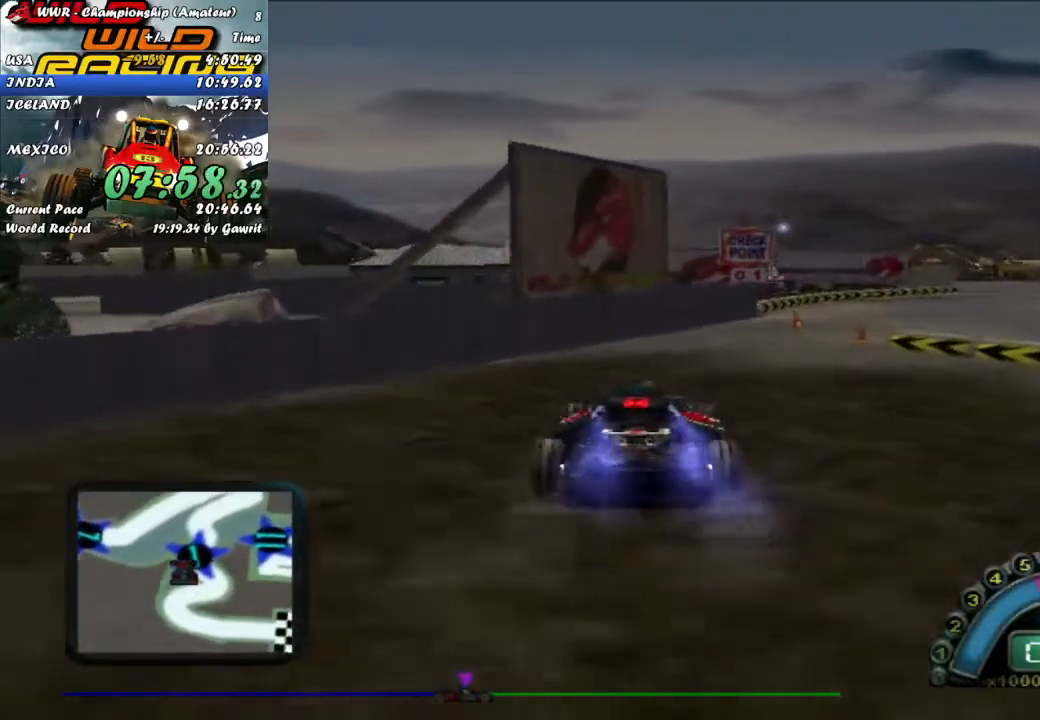
{"buttons": ["R2"], "left_stick": "center", "events": [[100, "left_stick", "center"], [217, "left_stick", "right"], [383, "left_stick", "center"]]}
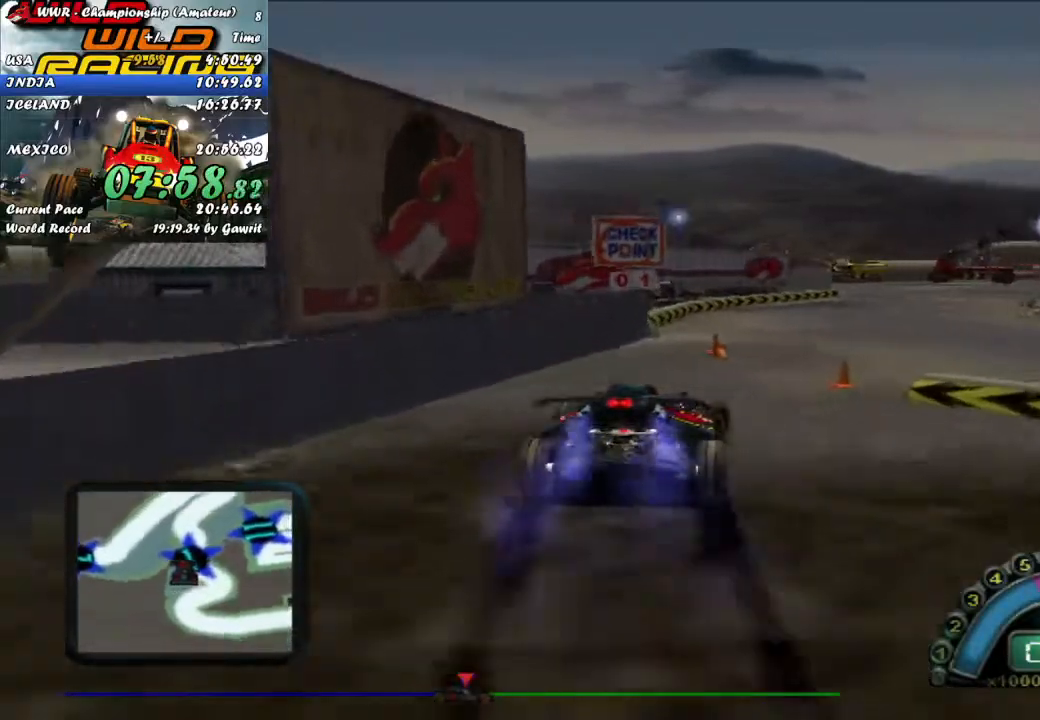
{"buttons": ["R2"], "left_stick": "center", "events": [[50, "left_stick", "right"], [233, "left_stick", "center"]]}
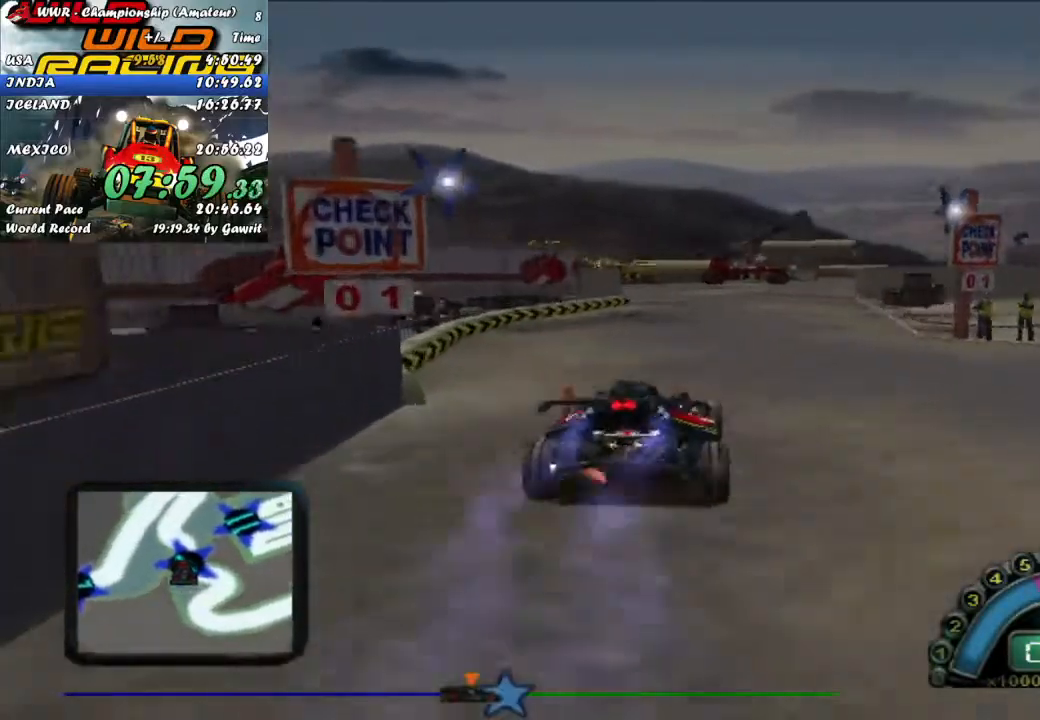
{"buttons": ["R2"], "left_stick": "center", "events": [[283, "left_stick", "right"], [433, "left_stick", "center"]]}
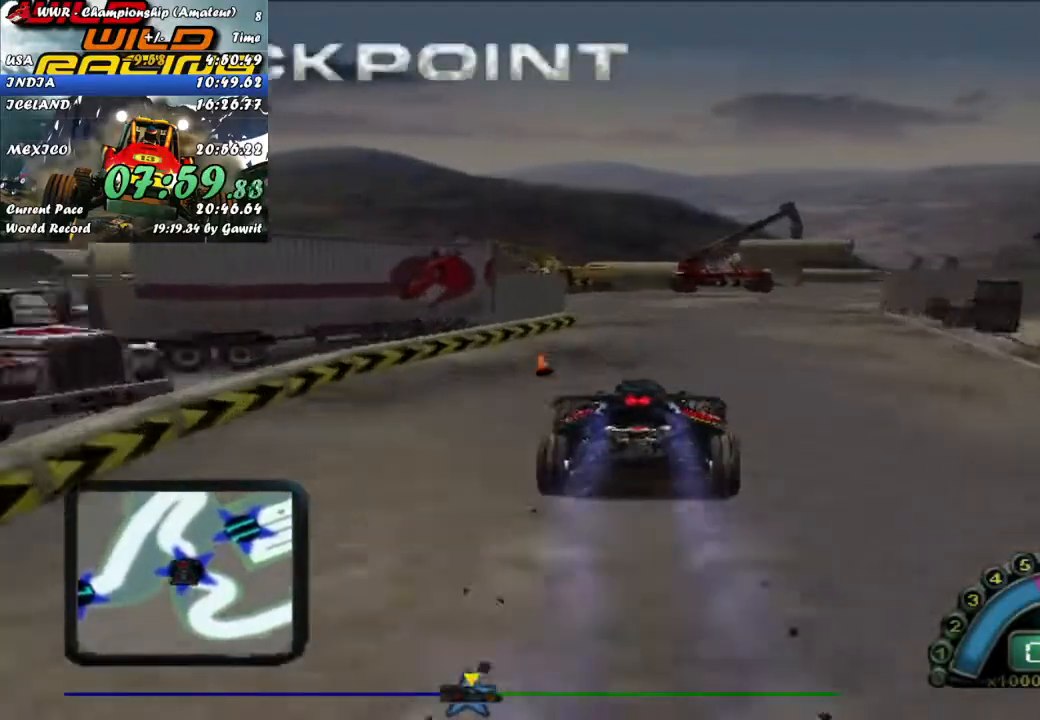
{"buttons": ["R2"], "left_stick": "right", "events": [[17, "left_stick", "right"], [167, "left_stick", "center"], [267, "left_stick", "right"]]}
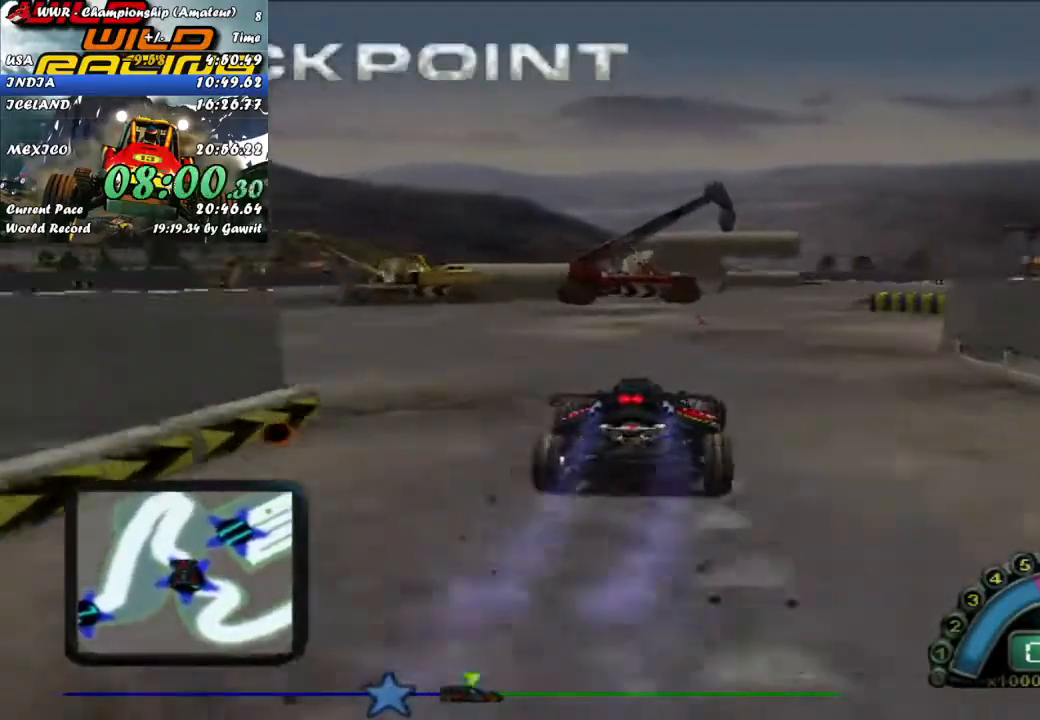
{"buttons": ["R2"], "left_stick": "right", "events": [[33, "left_stick", "center"], [117, "left_stick", "right"], [283, "left_stick", "center"], [433, "left_stick", "right"]]}
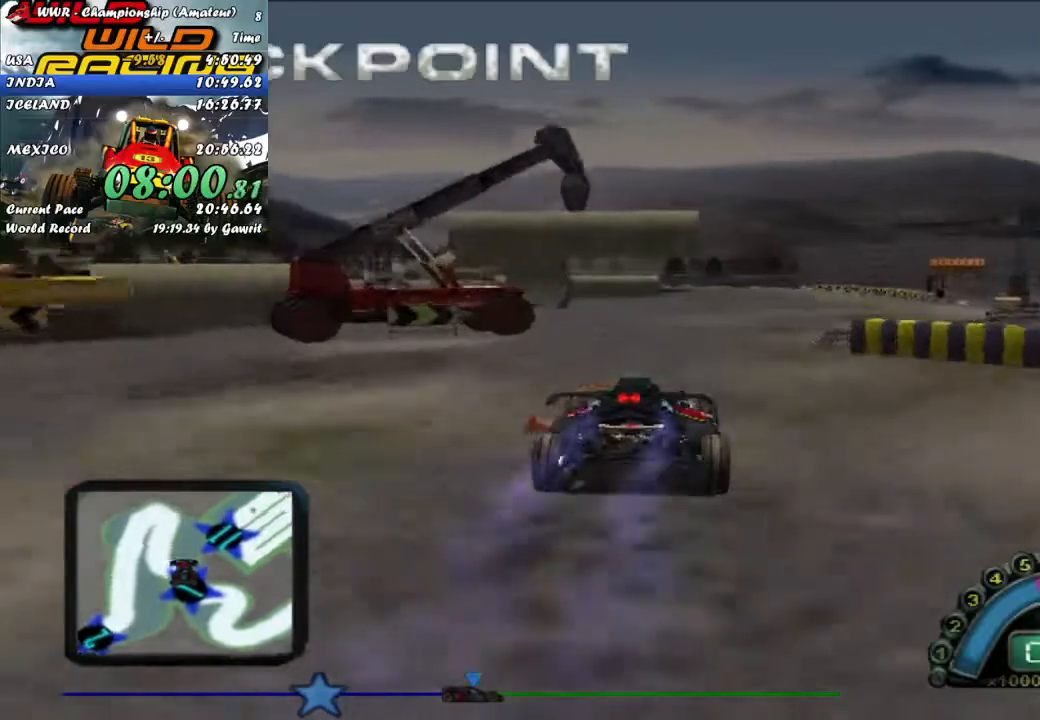
{"buttons": ["R2"], "left_stick": "center", "events": [[117, "left_stick", "center"], [250, "left_stick", "right"], [467, "left_stick", "center"]]}
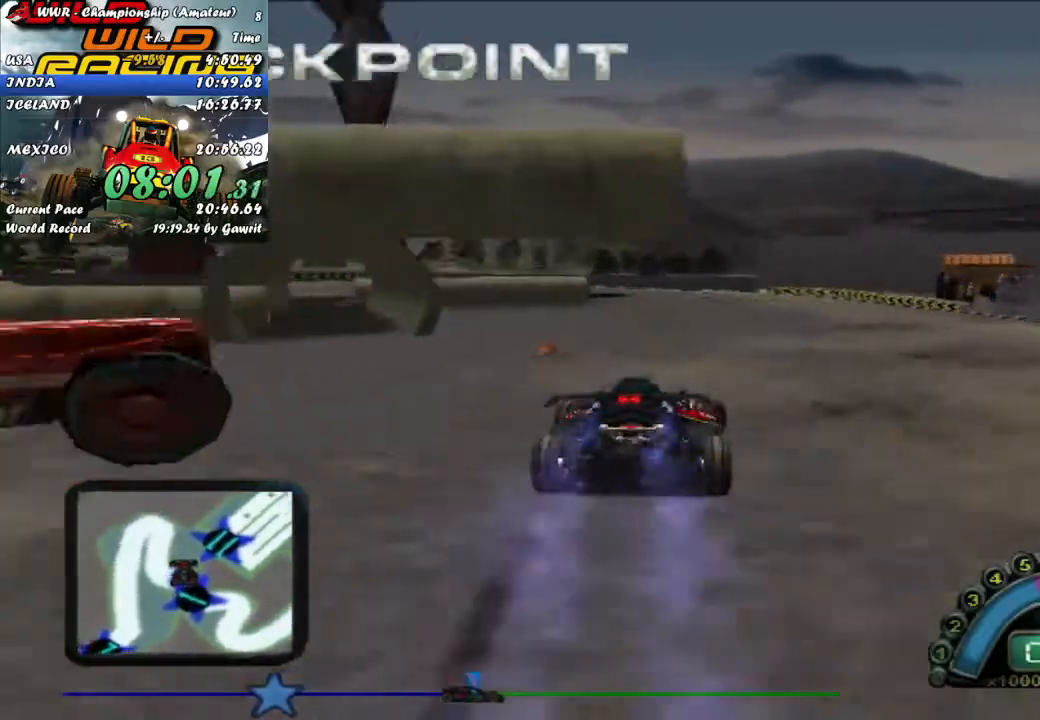
{"buttons": [], "left_stick": "left", "events": [[67, "left_stick", "left"], [150, "left_stick", "center"], [233, "left_stick", "left"], [333, "R2", "up"]]}
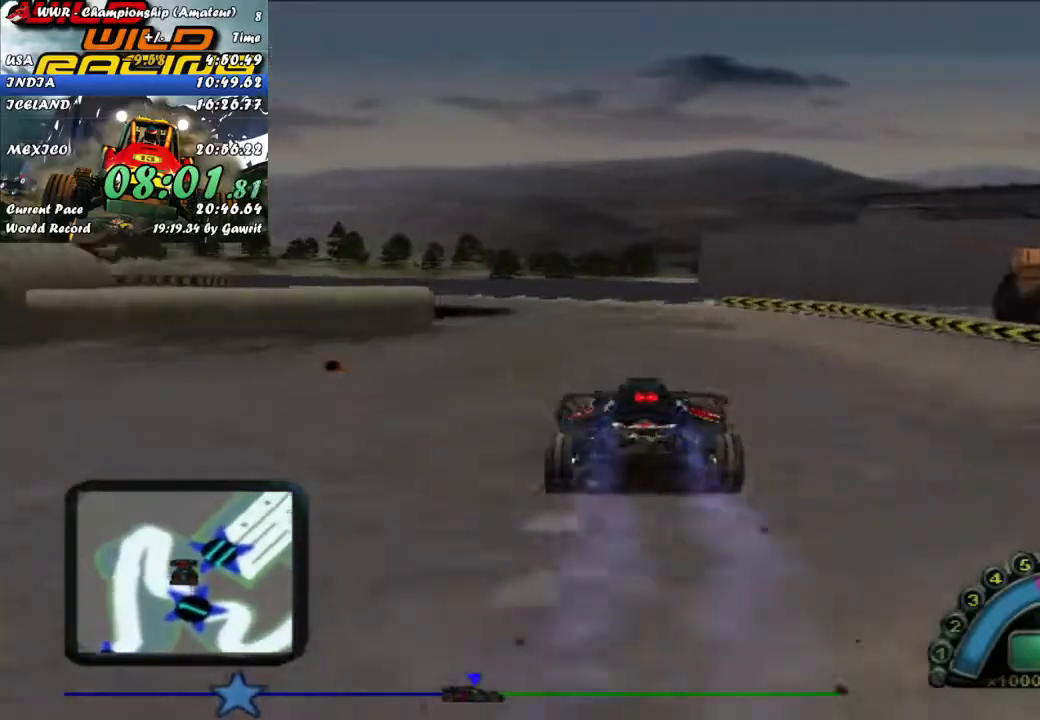
{"buttons": ["R2"], "left_stick": "left", "events": [[50, "left_stick", "center"], [133, "left_stick", "left"], [367, "R2", "down"]]}
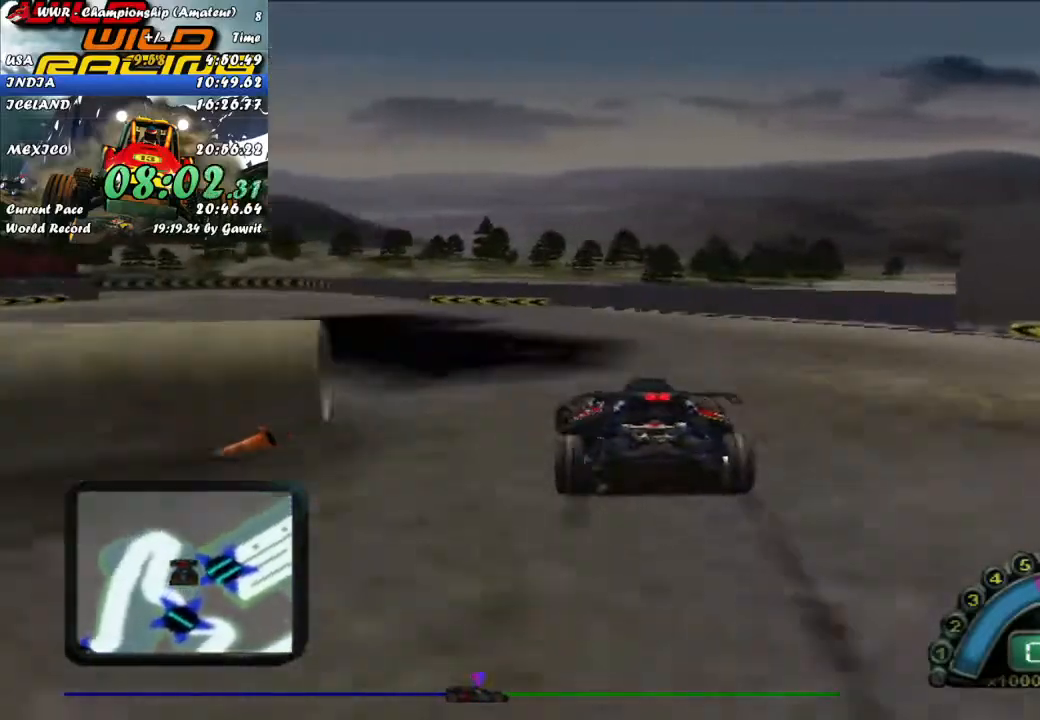
{"buttons": ["R2"], "left_stick": "left", "events": [[150, "left_stick", "center"], [333, "left_stick", "left"]]}
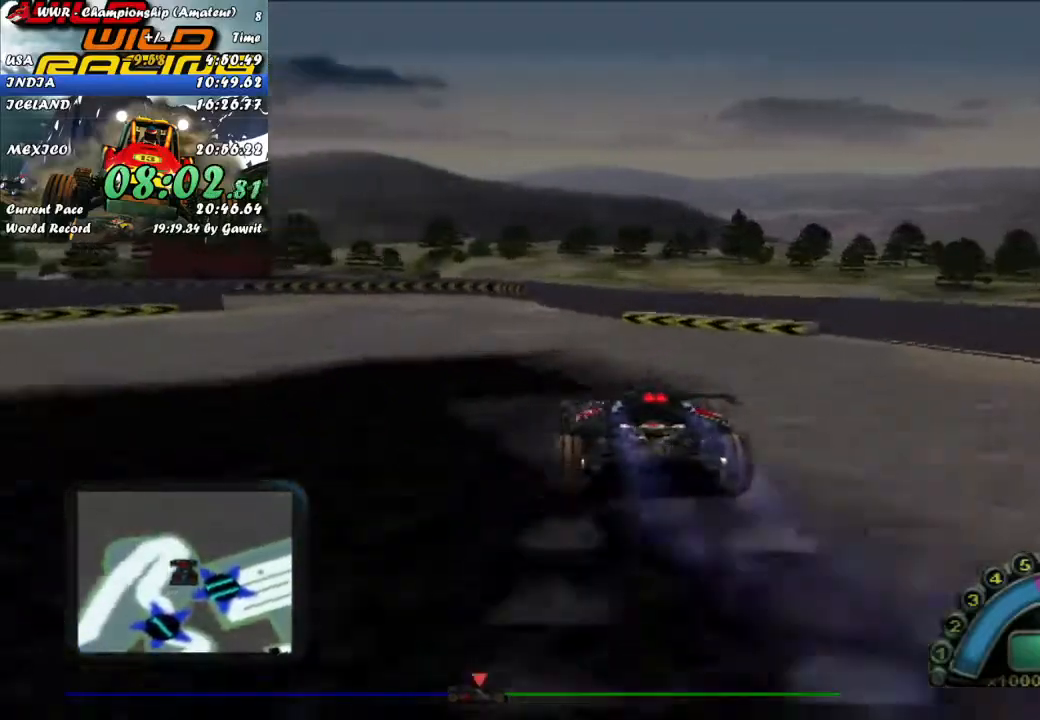
{"buttons": ["L2"], "left_stick": "left", "events": [[350, "R2", "up"], [367, "L2", "down"]]}
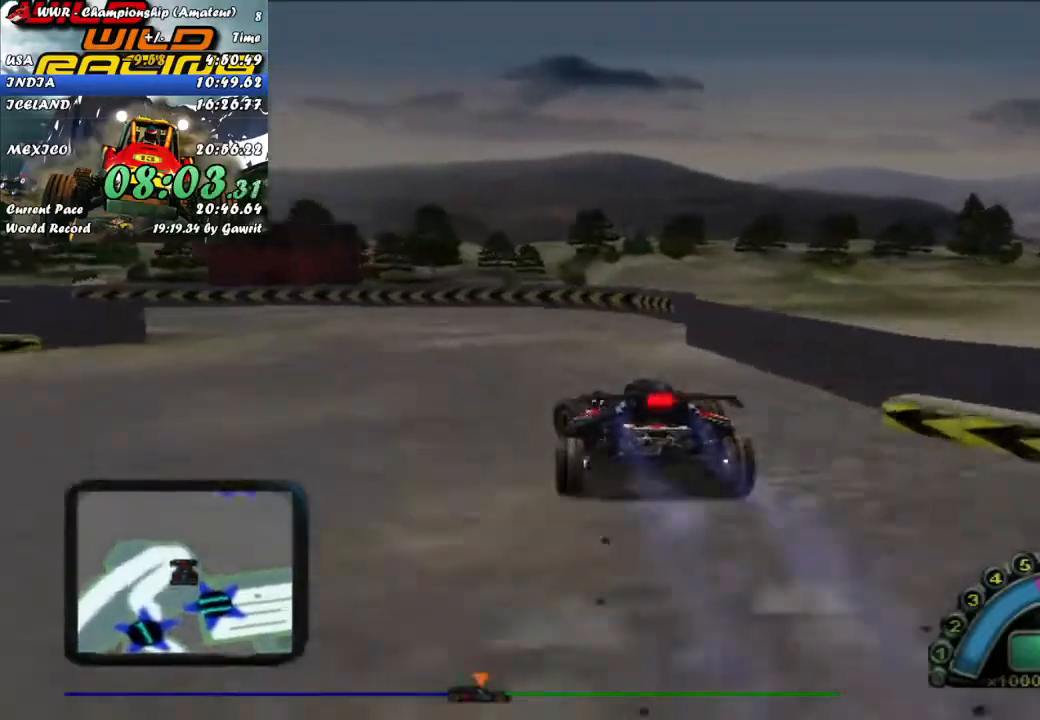
{"buttons": ["R2"], "left_stick": "center", "events": [[133, "L2", "up"], [317, "R2", "down"], [450, "left_stick", "center"]]}
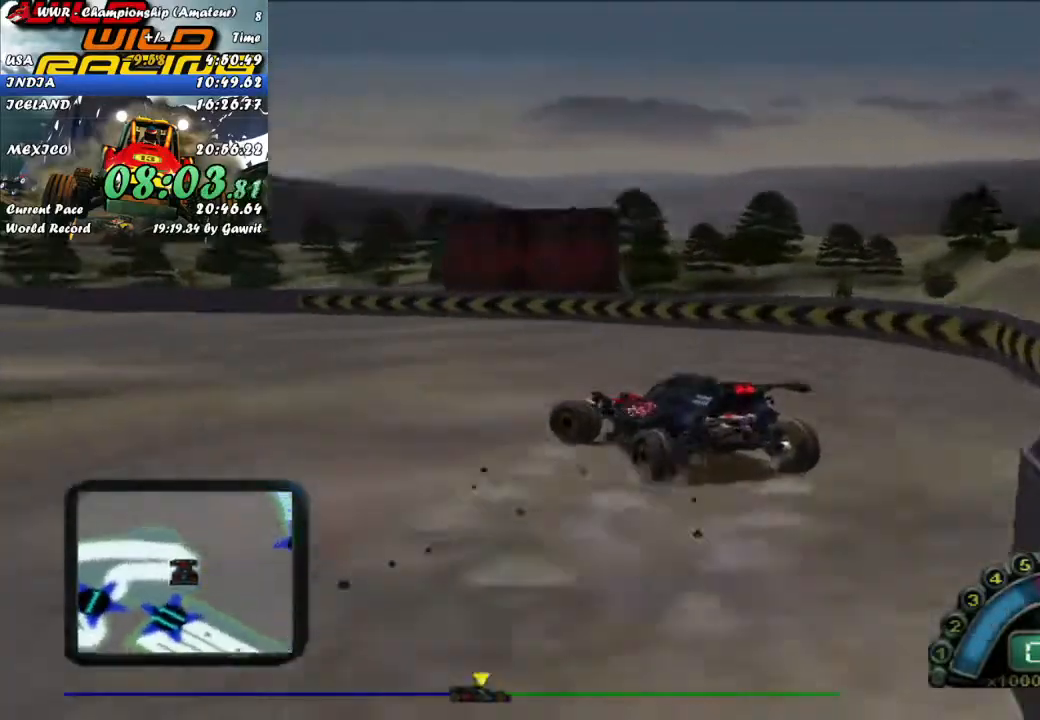
{"buttons": ["R2"], "left_stick": "right", "events": [[483, "left_stick", "right"]]}
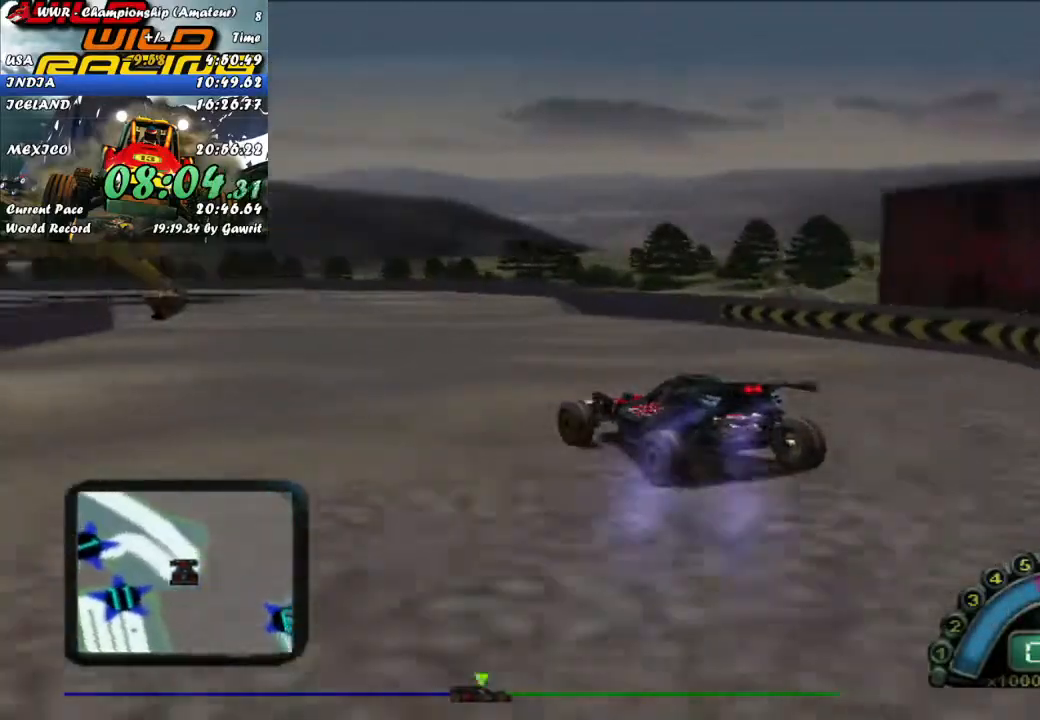
{"buttons": ["R2"], "left_stick": "right", "events": [[83, "left_stick", "center"], [167, "left_stick", "right"], [350, "left_stick", "center"], [433, "left_stick", "right"]]}
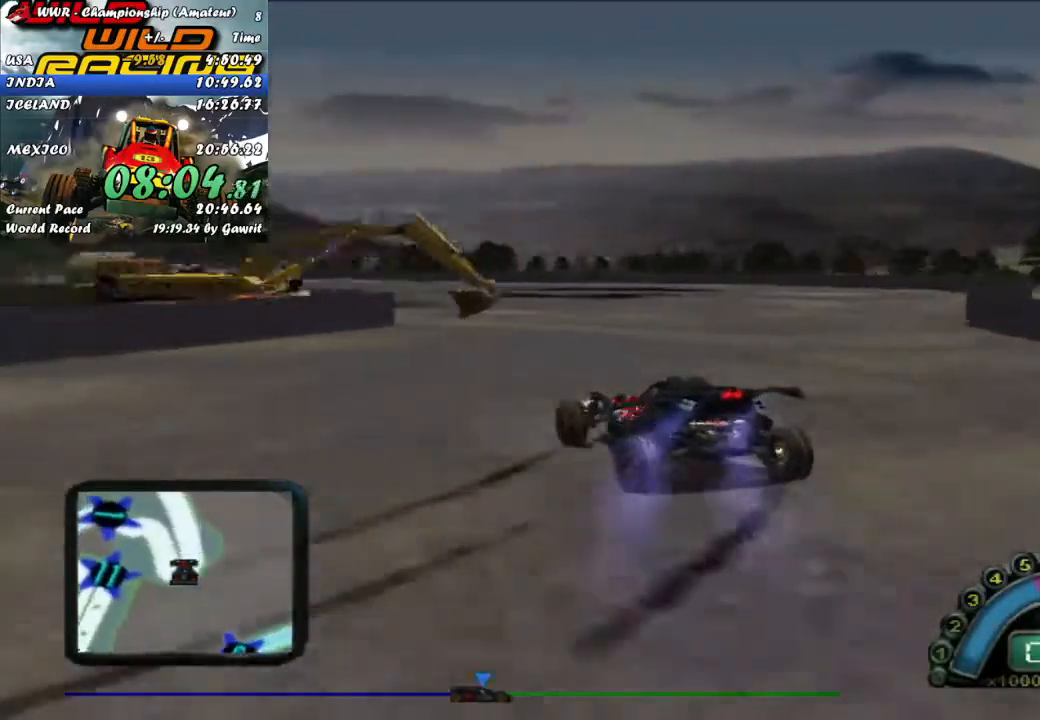
{"buttons": ["R2"], "left_stick": "left", "events": [[50, "left_stick", "center"], [133, "left_stick", "right"], [383, "left_stick", "center"], [450, "left_stick", "left"]]}
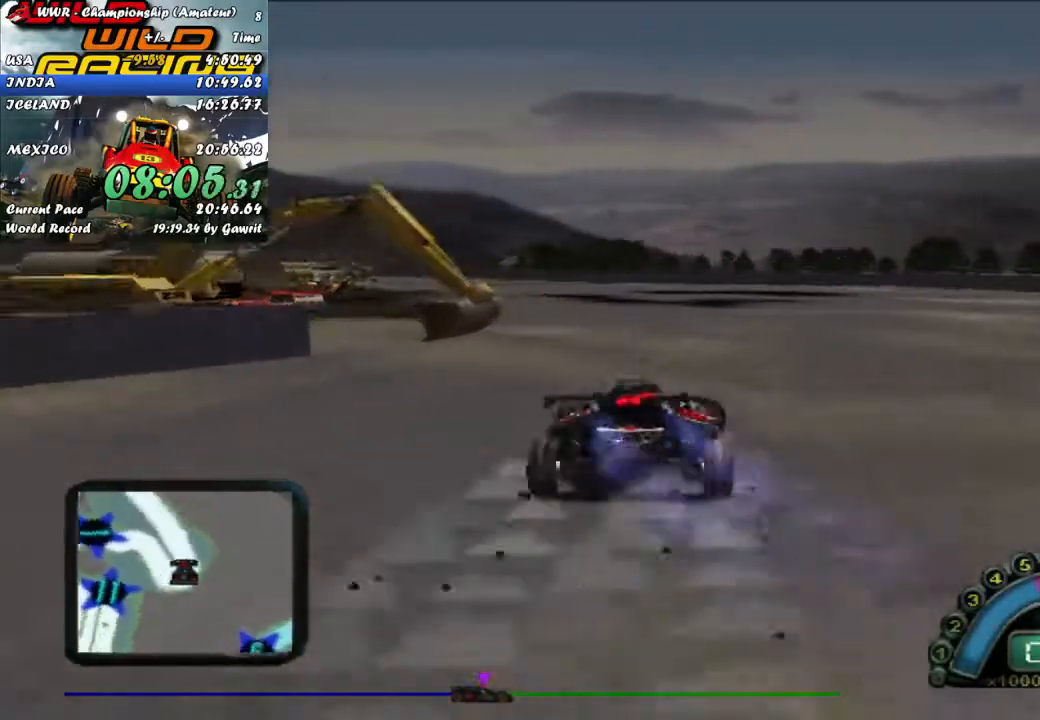
{"buttons": ["R2"], "left_stick": "center", "events": [[117, "A", "down"], [233, "A", "up"], [383, "left_stick", "center"]]}
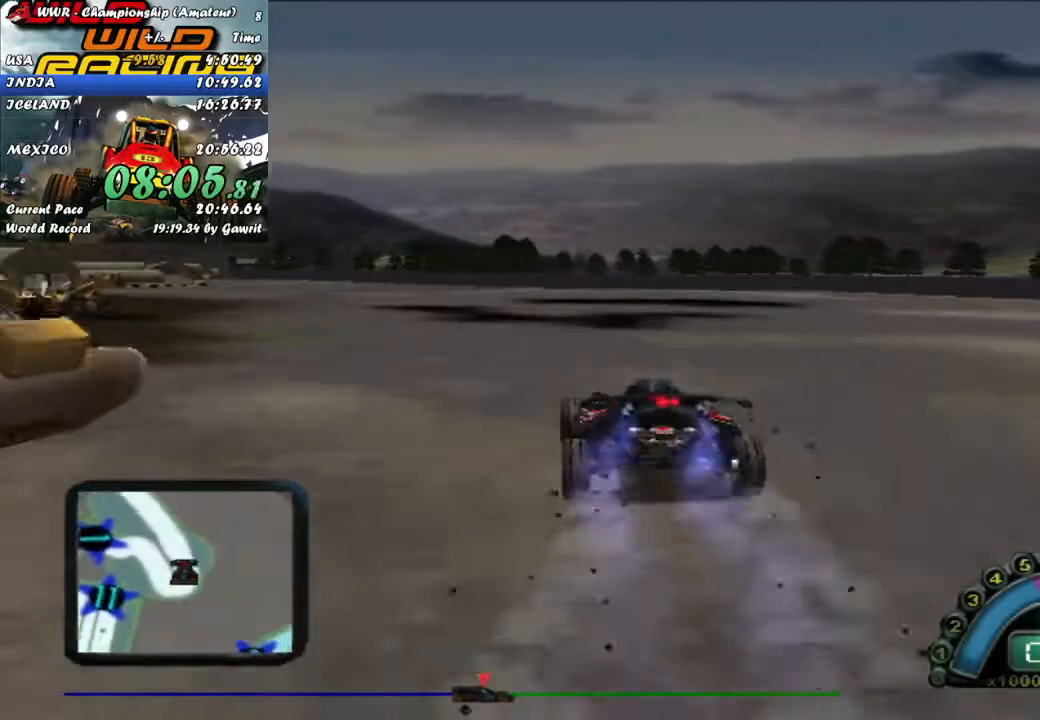
{"buttons": ["R2"], "left_stick": "left", "events": [[83, "left_stick", "left"], [200, "left_stick", "center"], [417, "left_stick", "left"]]}
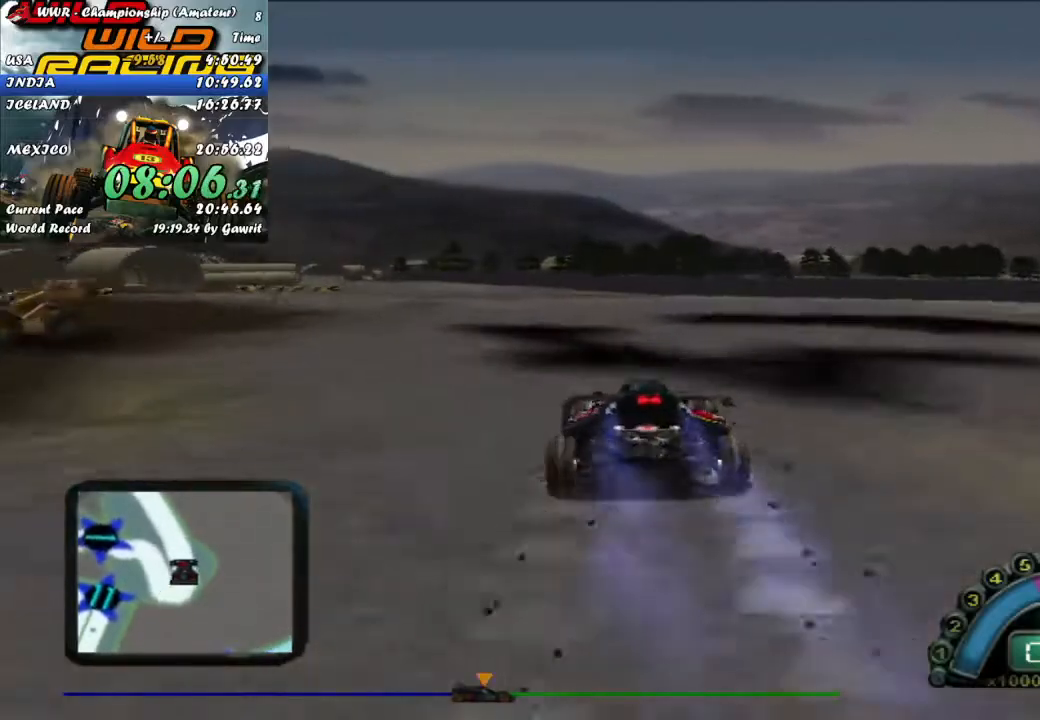
{"buttons": ["R2"], "left_stick": "right", "events": [[250, "left_stick", "center"], [450, "left_stick", "right"]]}
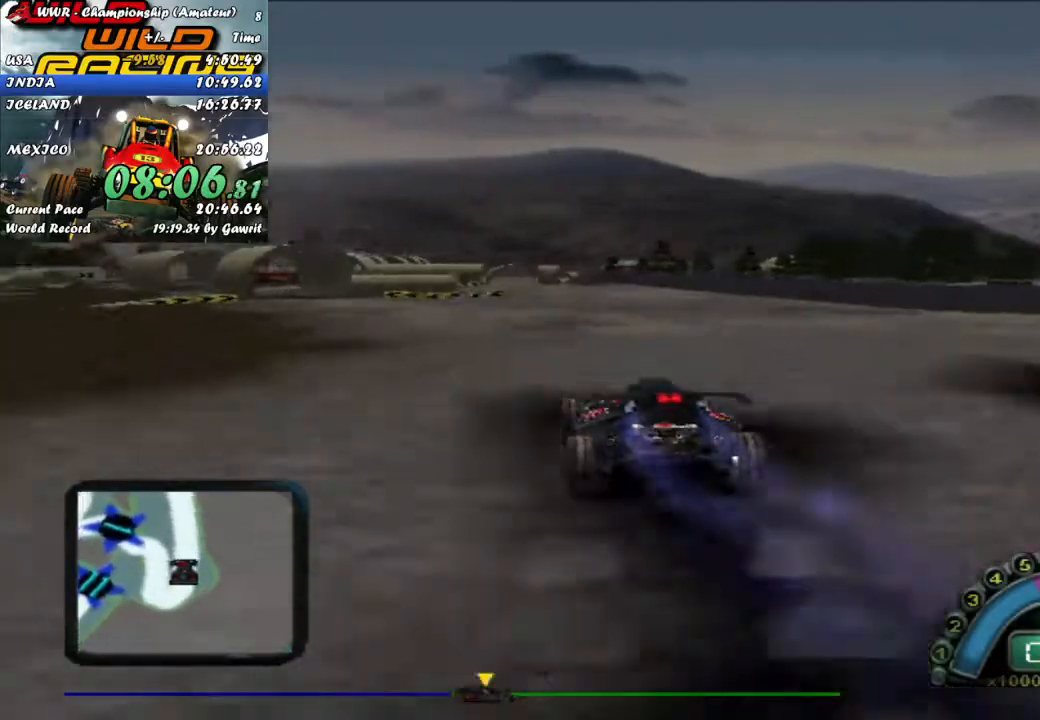
{"buttons": ["R2"], "left_stick": "center", "events": [[33, "left_stick", "center"]]}
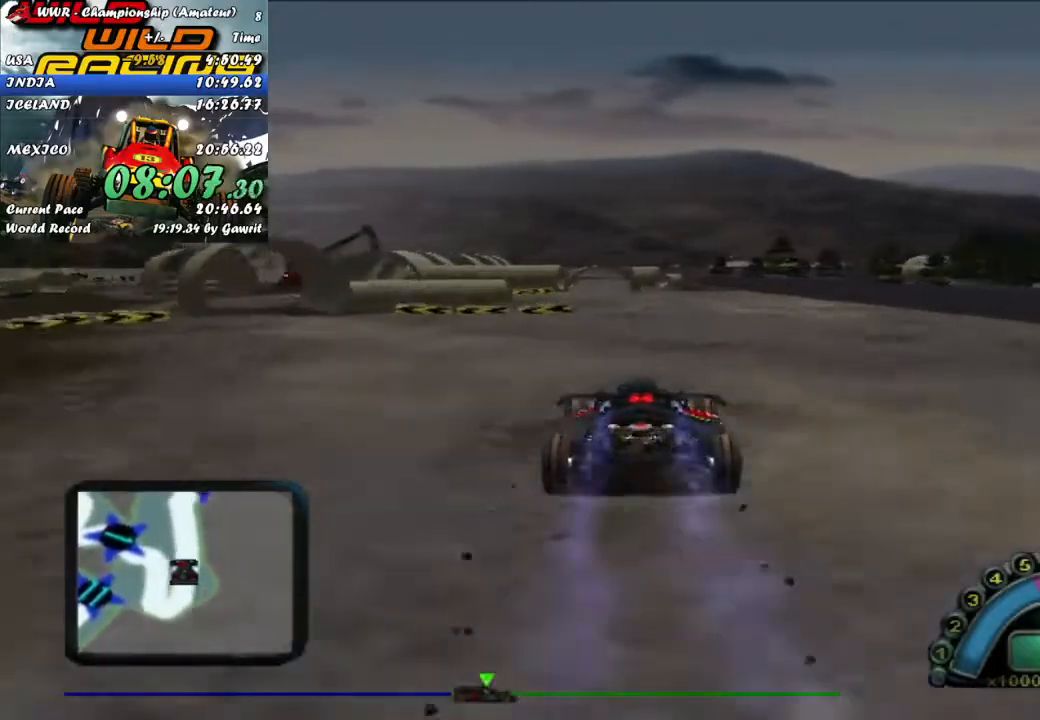
{"buttons": ["R2"], "left_stick": "center", "events": [[217, "left_stick", "up-left"], [300, "left_stick", "center"]]}